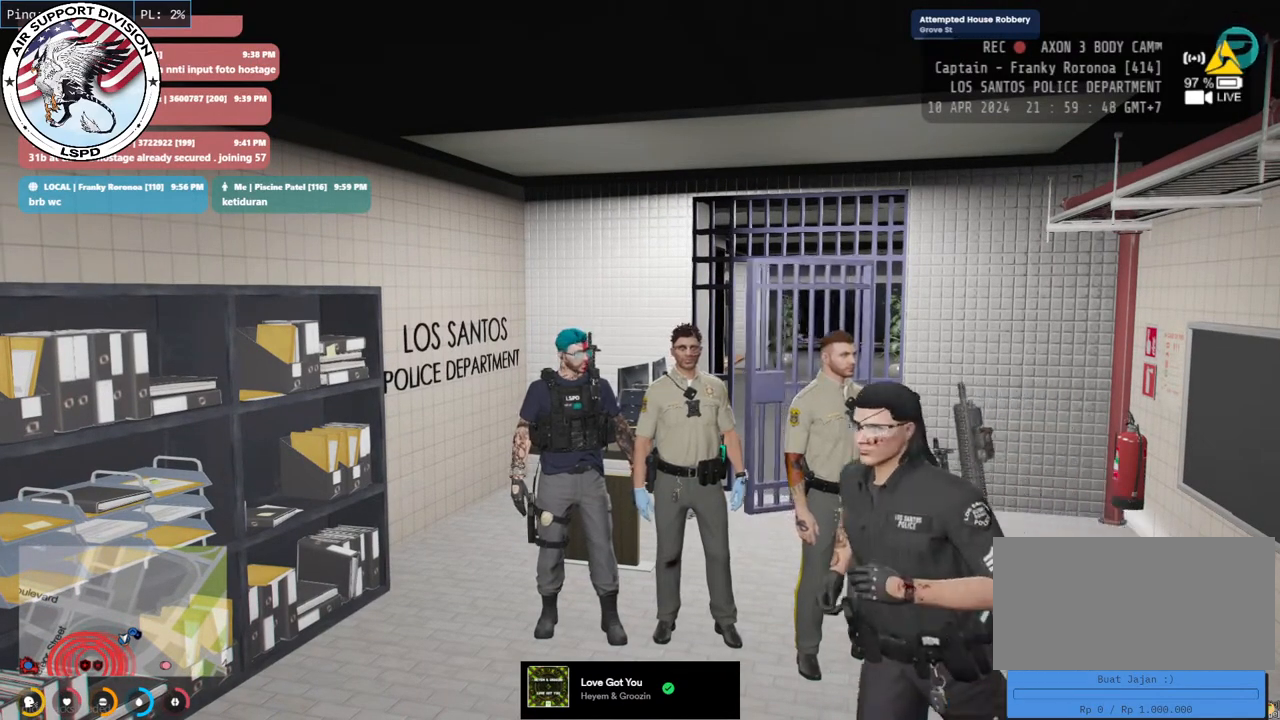
Gameplay with keyboard and mouse; each line is a JSON object with the keys and mouse buttons held at the frame after it. "events" lists presses ("down") and releases ("up") of "a", "ctrl", "d", "e", "q", "s", "shift", "space", "w", "mouse_left", "mouse_wheel", "mouse_right", "mouse_mb4" and "mouse_mb5" between this image and that frame as [ms after this image, input, new state], when the widget could be followed in between. "mouse_left", "mouse_wheel", "mouse_right", "mouse_mb4", "mouse_mb5" = the "left", "wheel", "right", "mb4", "mb5" buttons of the "mouse" list. No other keys are recorded. "wheel" means that the mouse wheel is clicked or scrolled. Mouse movement is not recorded.
{"keys": [], "mouse": ["mb4"], "events": []}
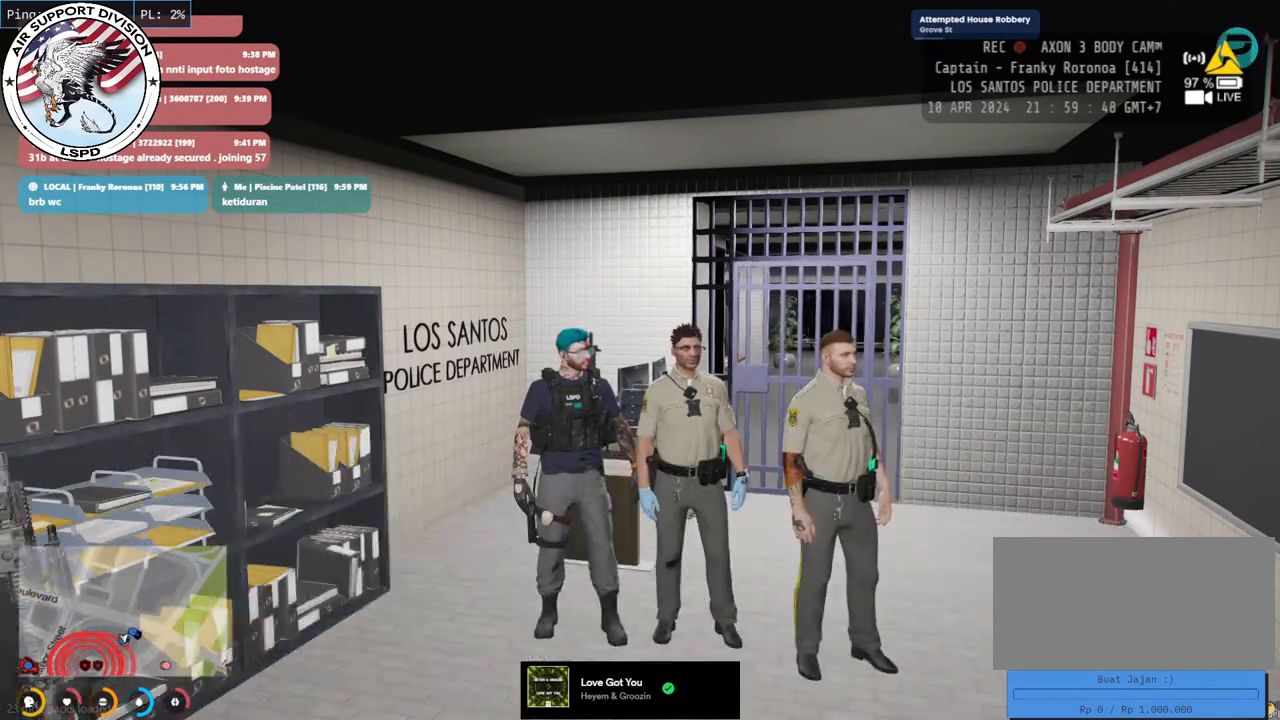
{"keys": [], "mouse": ["mb4"], "events": []}
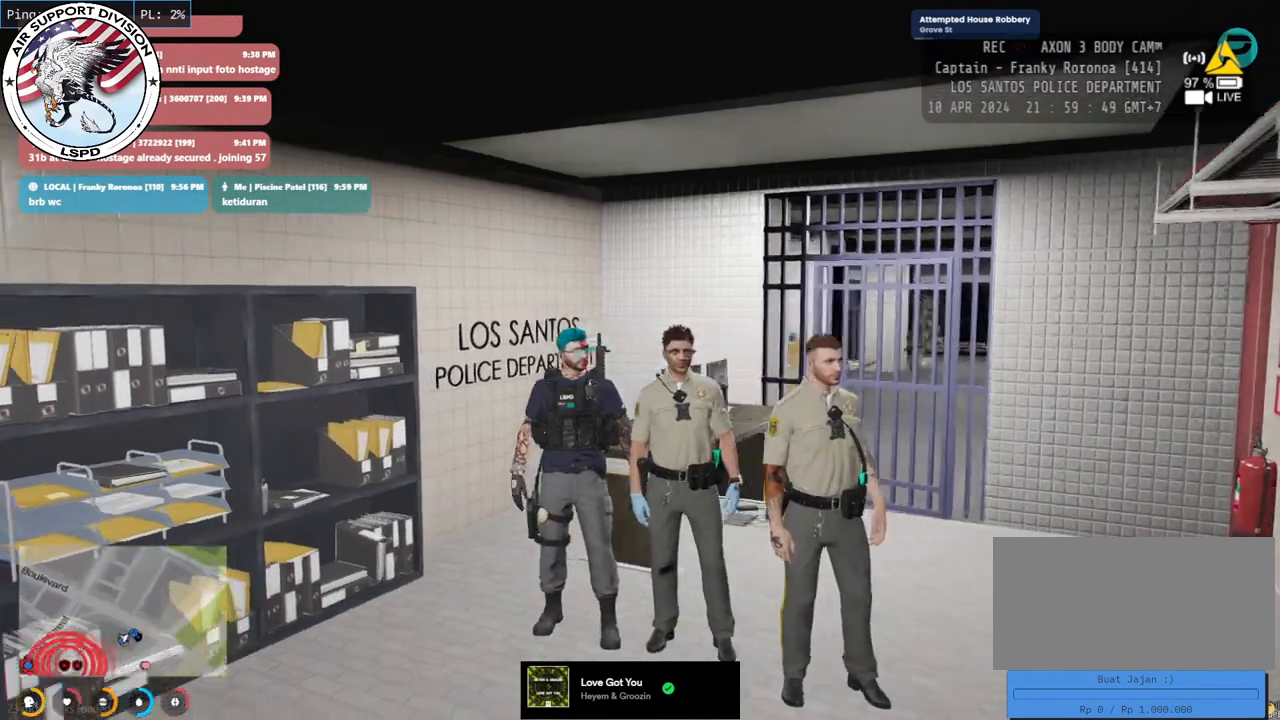
{"keys": [], "mouse": ["mb4"], "events": []}
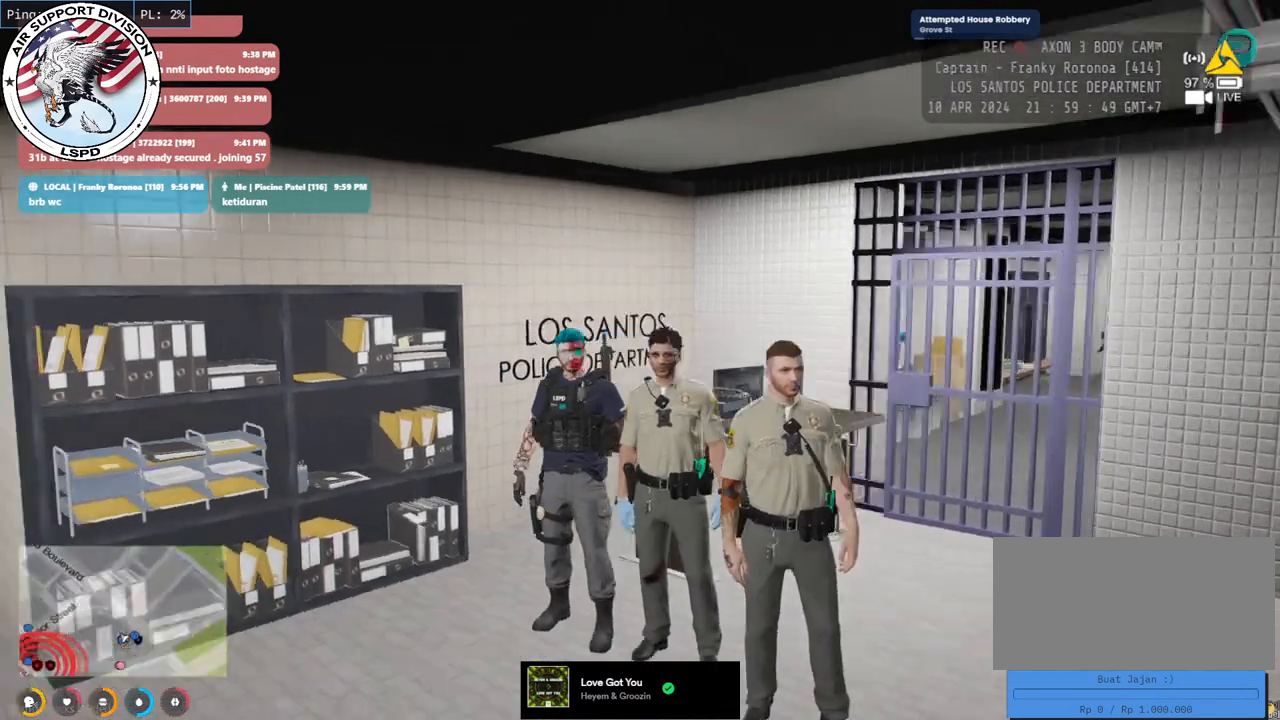
{"keys": [], "mouse": ["mb4"], "events": []}
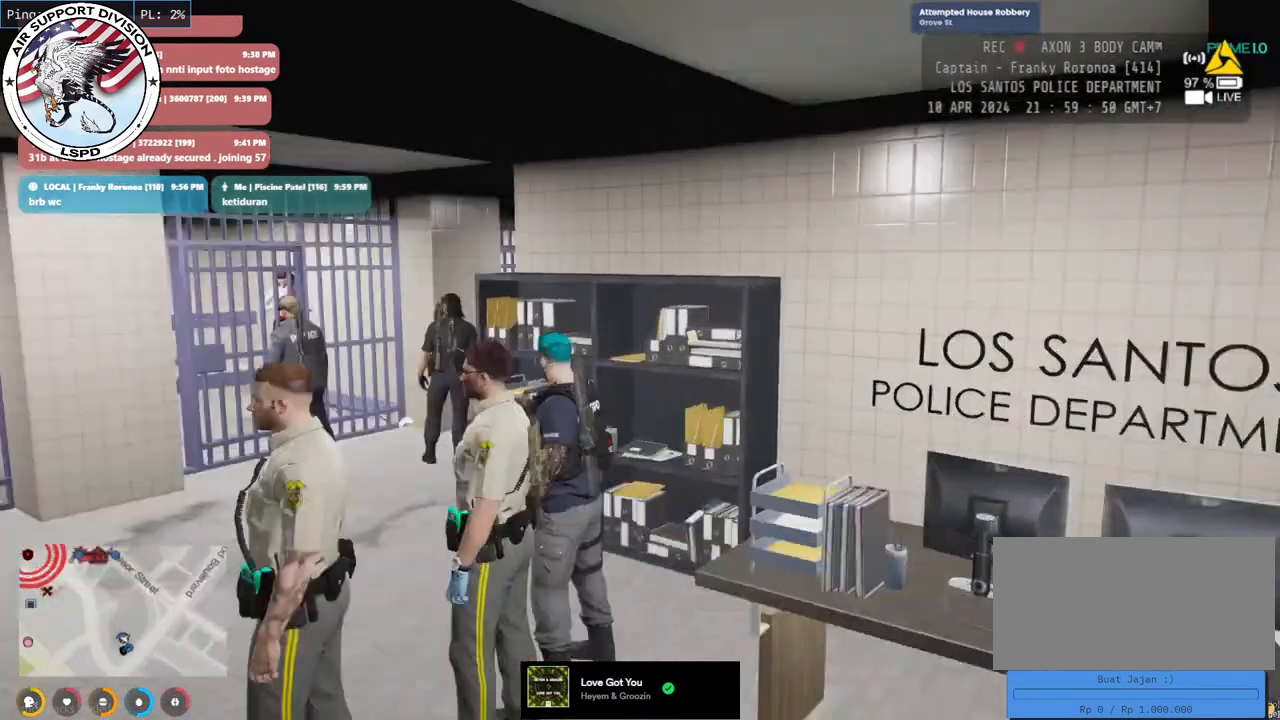
{"keys": [], "mouse": ["mb4"], "events": []}
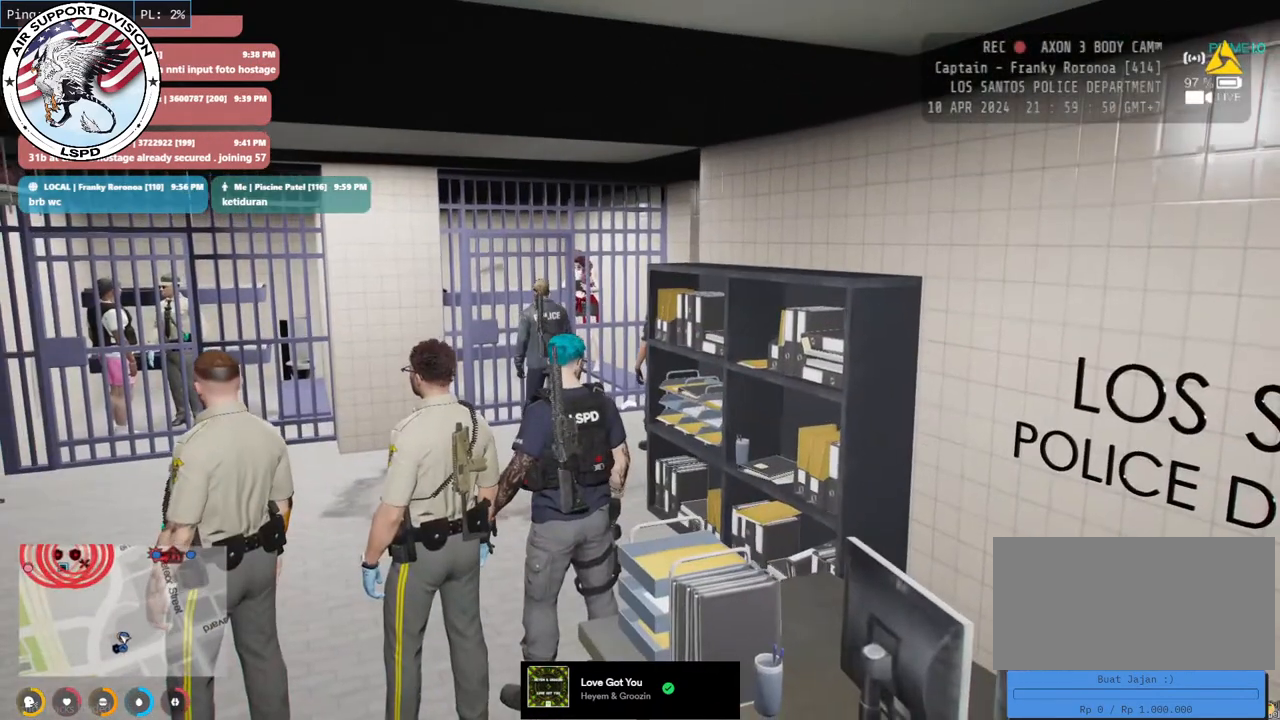
{"keys": [], "mouse": [], "events": [[266, "mouse_mb4", "up"]]}
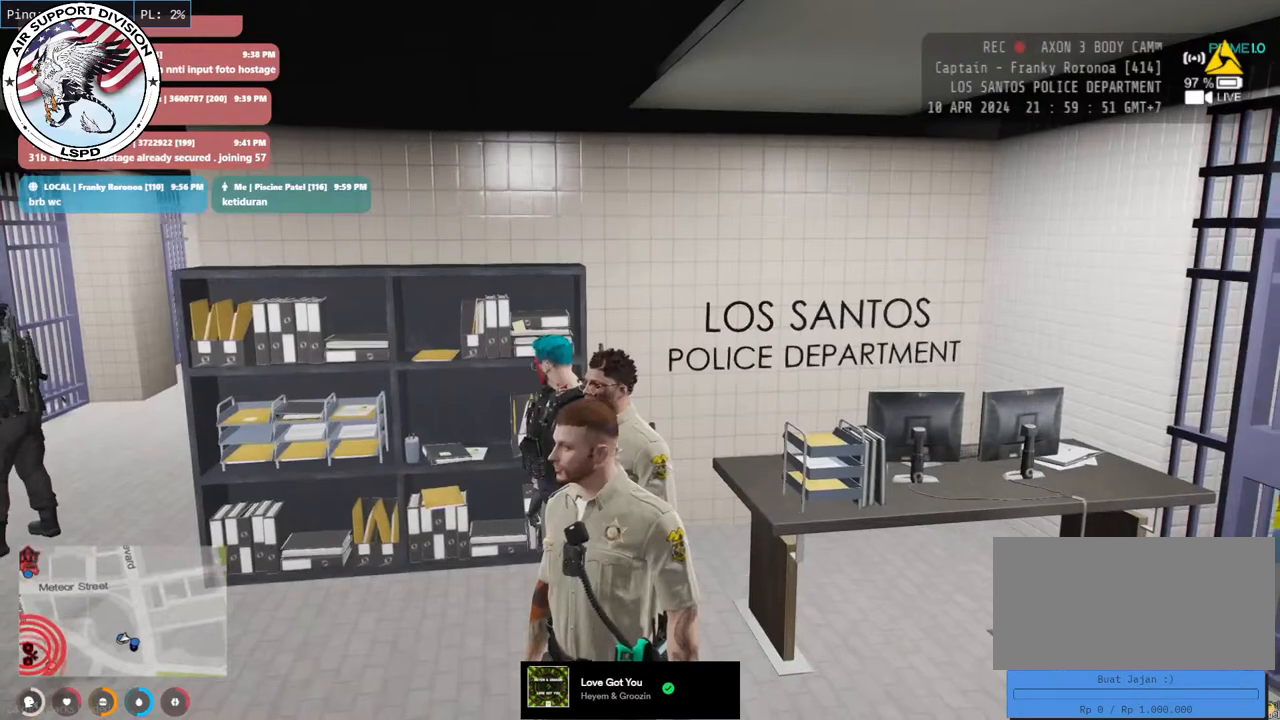
{"keys": [], "mouse": [], "events": []}
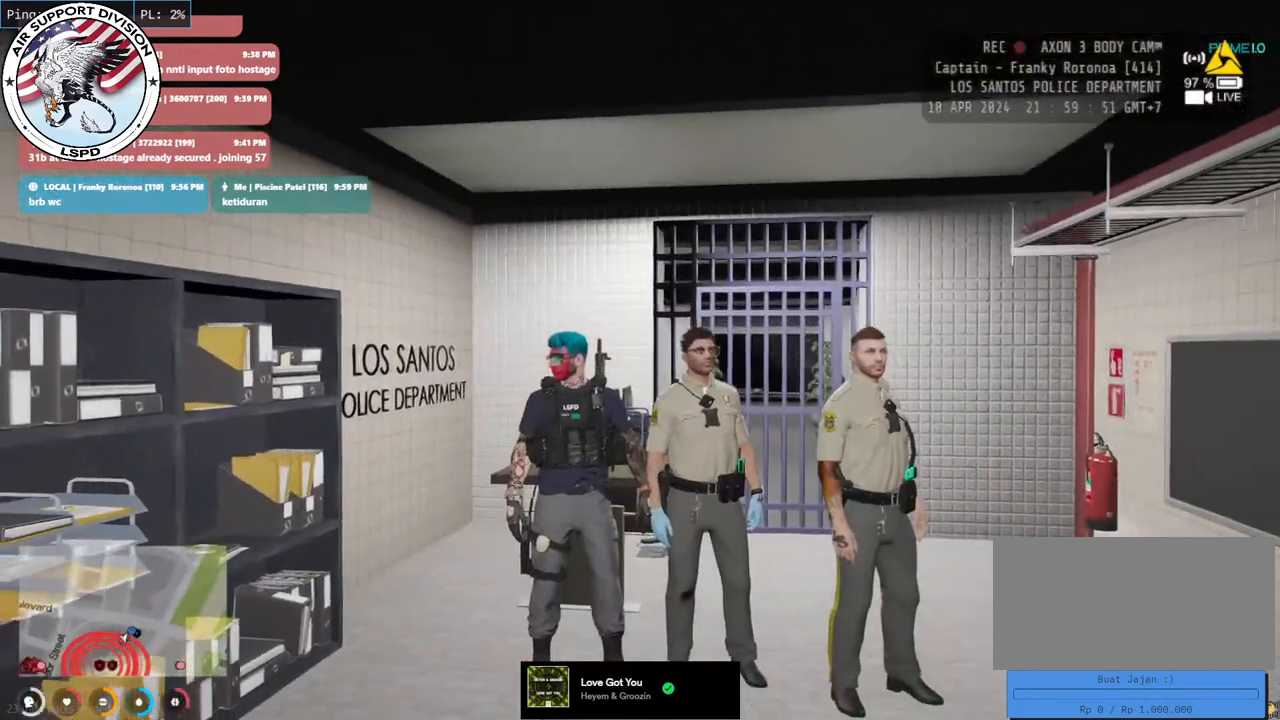
{"keys": [], "mouse": ["mb4"], "events": [[116, "mouse_mb4", "down"]]}
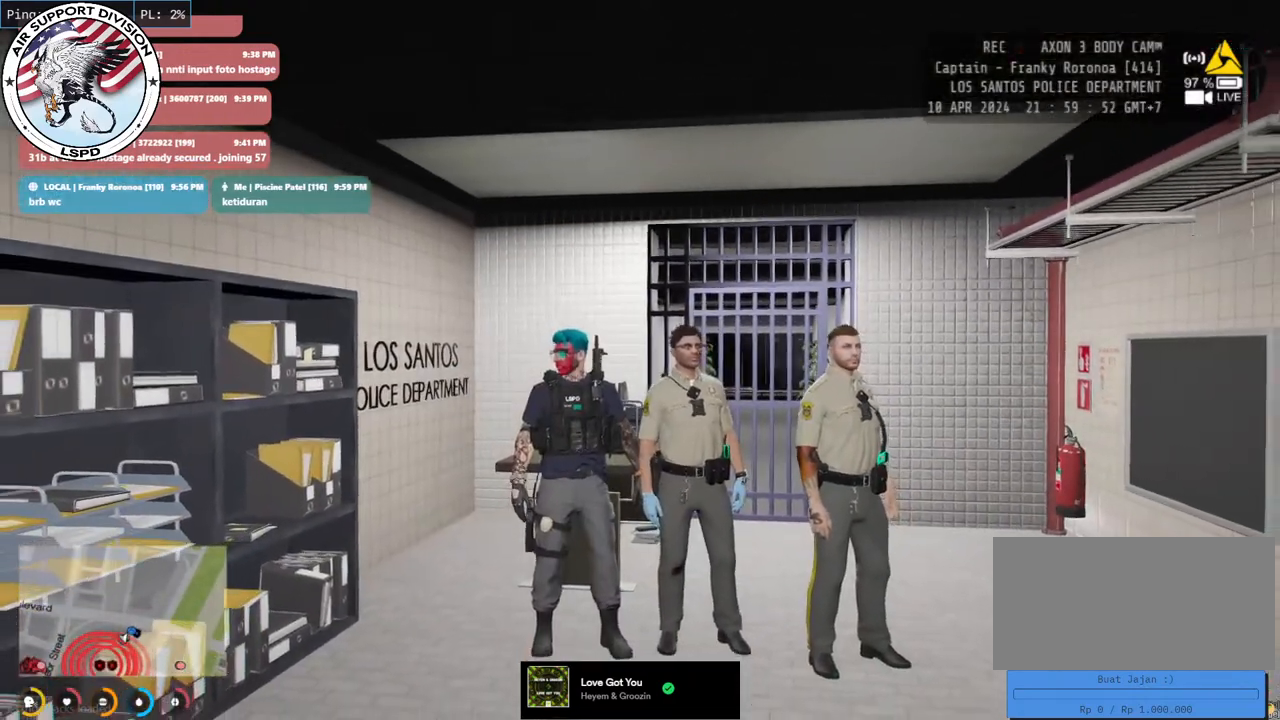
{"keys": [], "mouse": ["mb4"], "events": []}
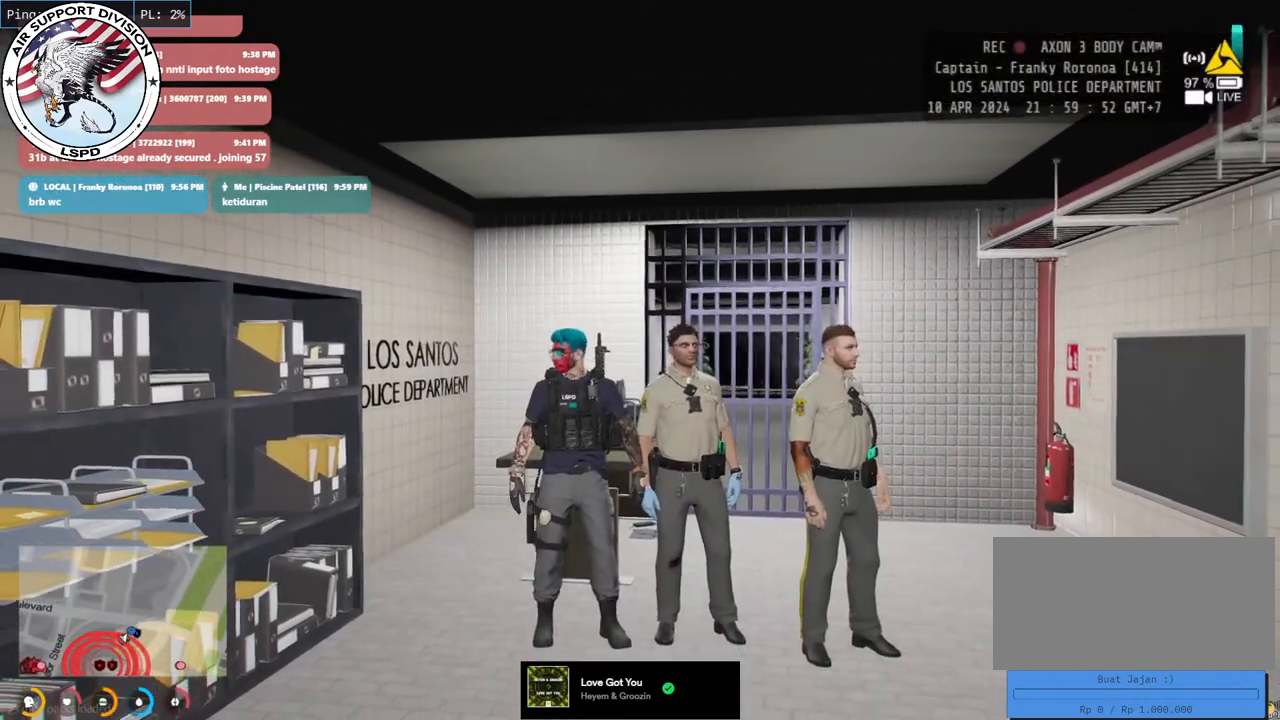
{"keys": [], "mouse": ["mb4"], "events": []}
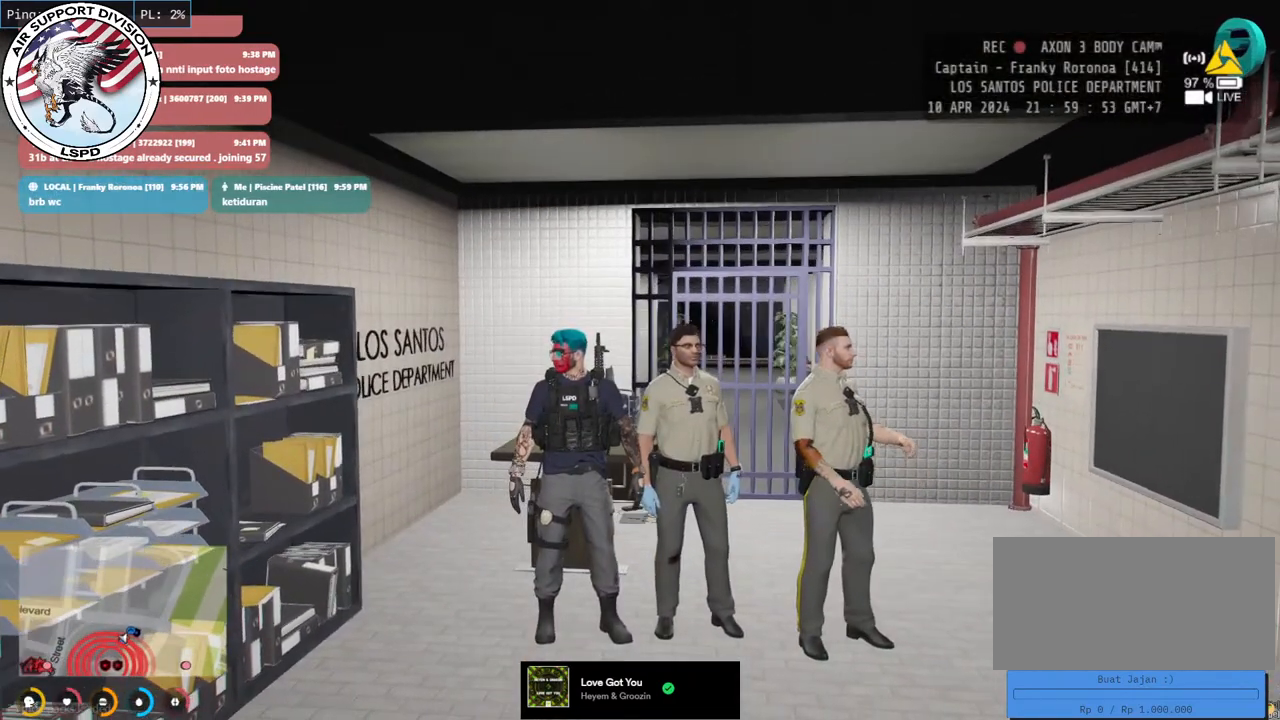
{"keys": [], "mouse": ["mb4"], "events": []}
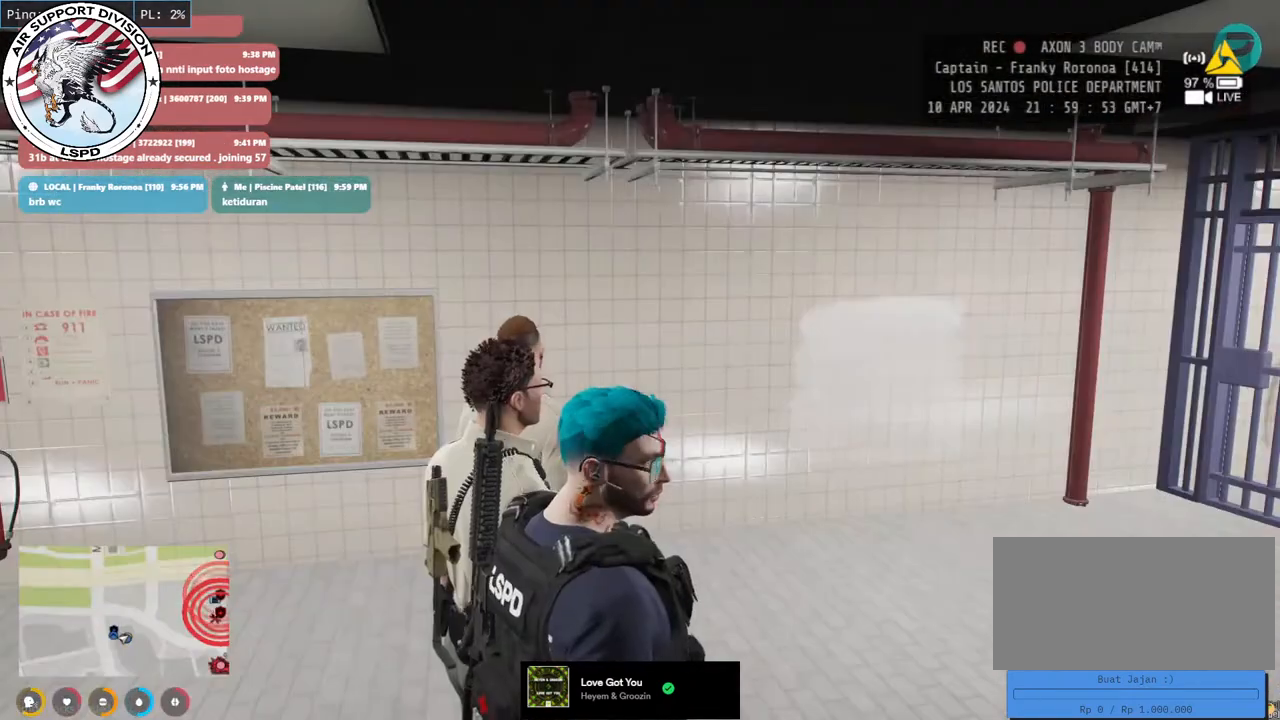
{"keys": [], "mouse": [], "events": [[183, "mouse_mb4", "up"], [466, "q", "down"], [500, "q", "up"]]}
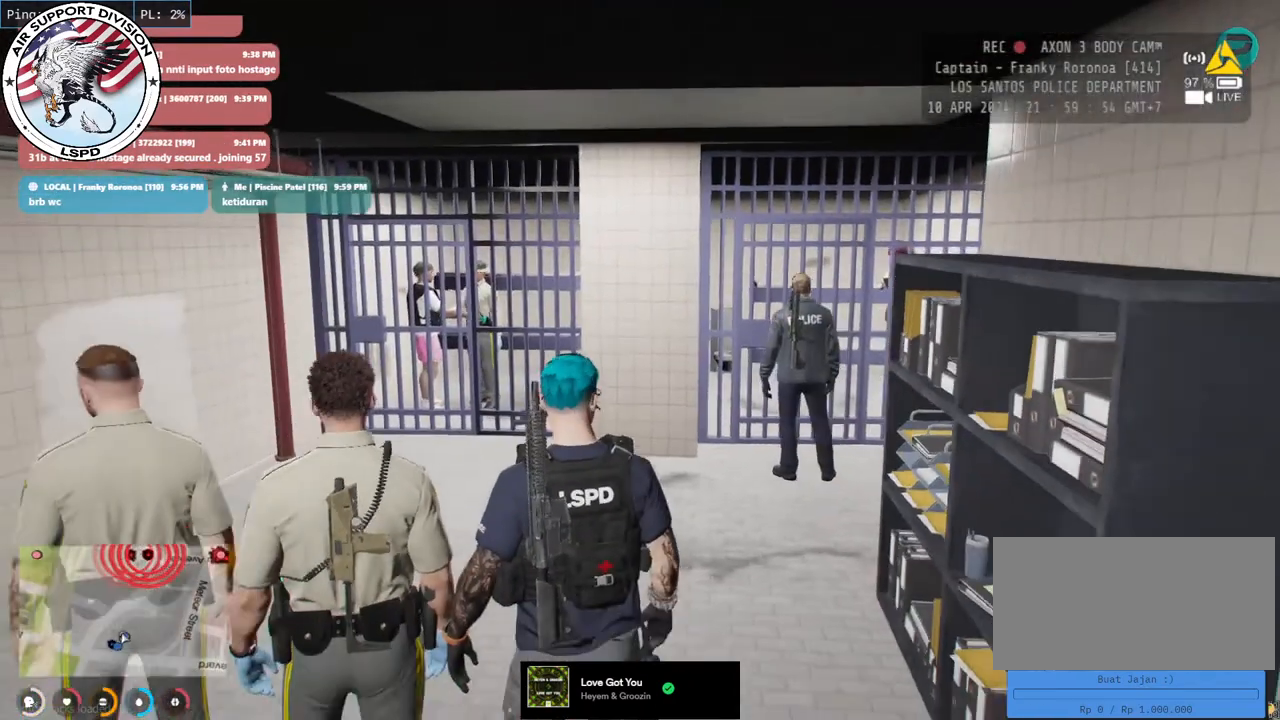
{"keys": [], "mouse": [], "events": []}
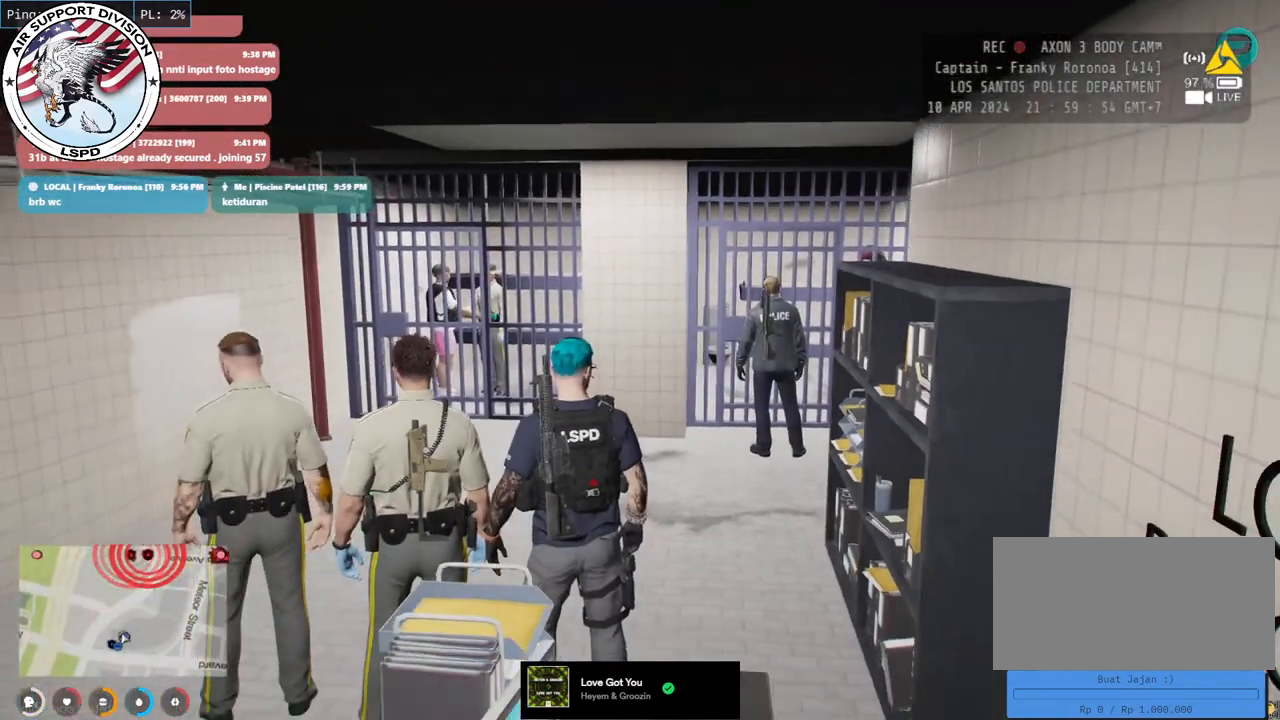
{"keys": [], "mouse": [], "events": []}
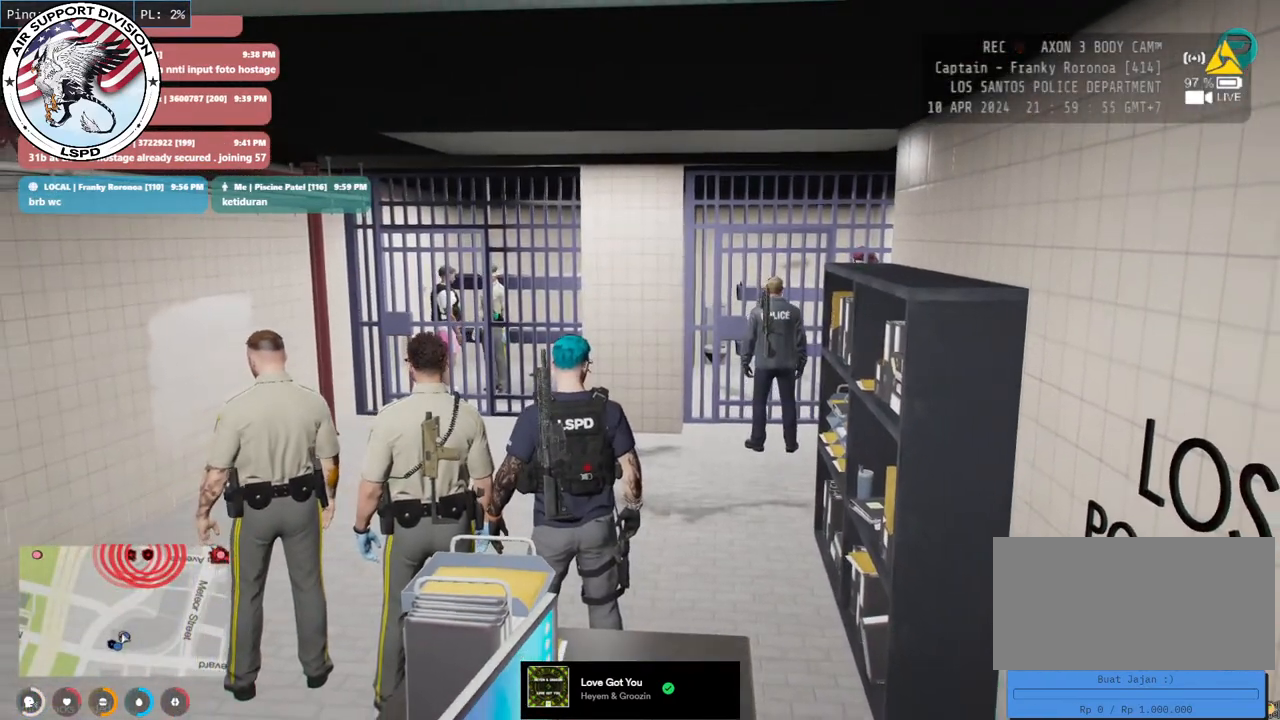
{"keys": [], "mouse": [], "events": []}
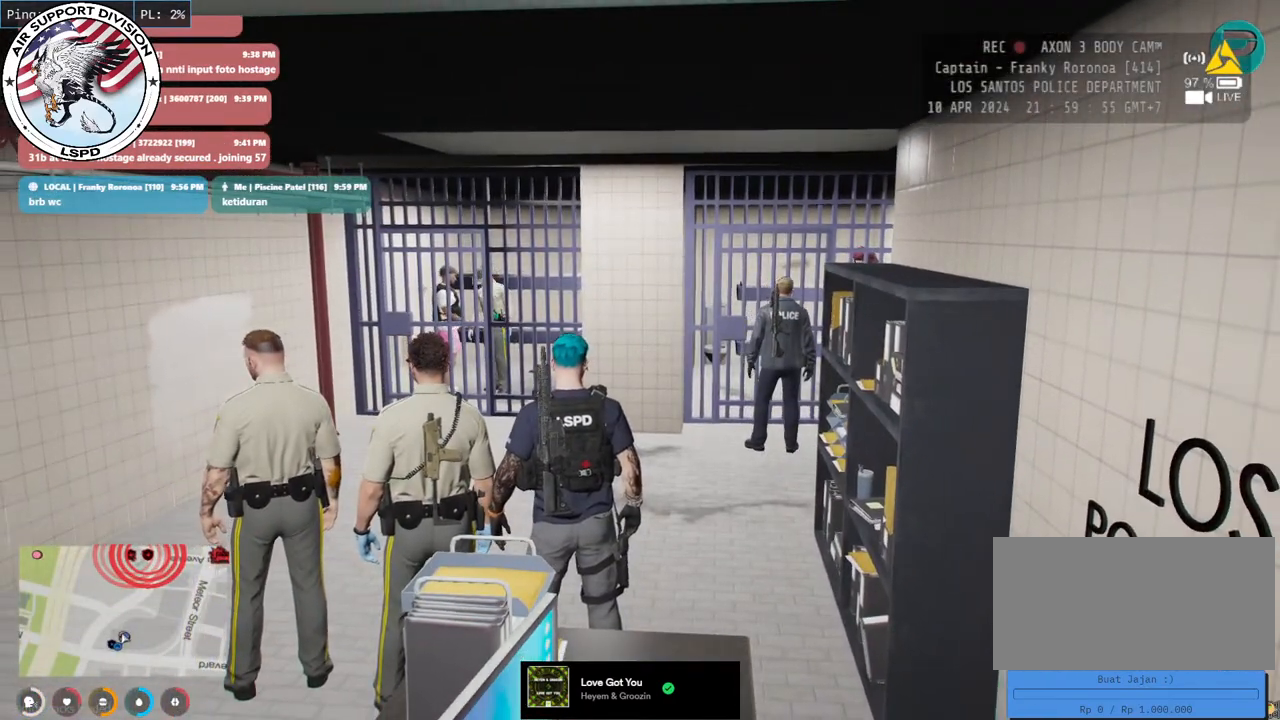
{"keys": [], "mouse": [], "events": []}
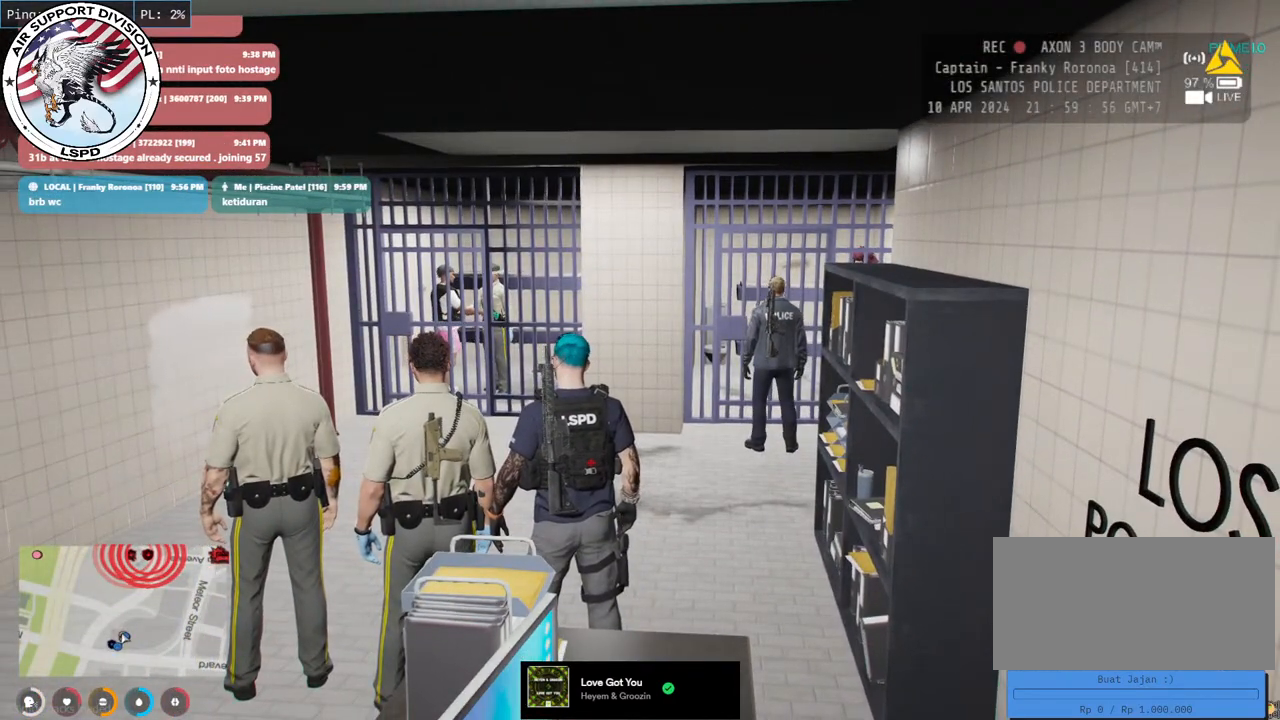
{"keys": [], "mouse": [], "events": []}
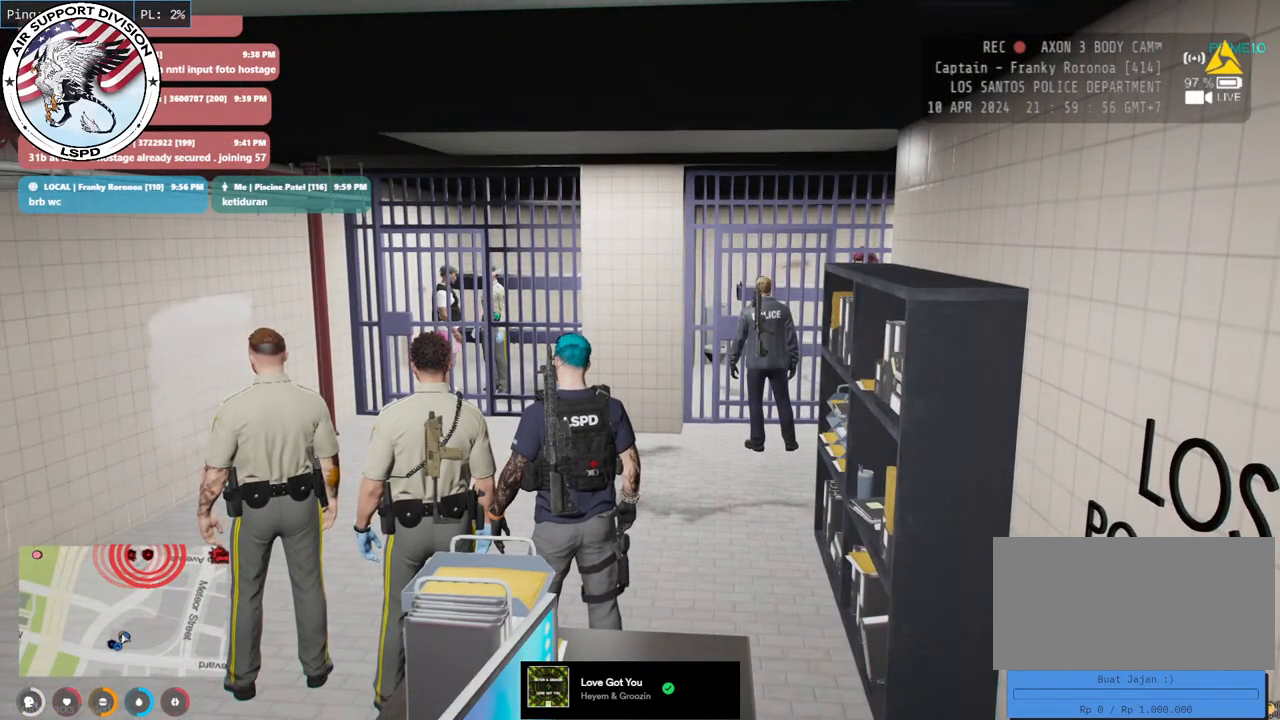
{"keys": [], "mouse": [], "events": [[50, "mouse_left", "down"], [166, "mouse_left", "up"]]}
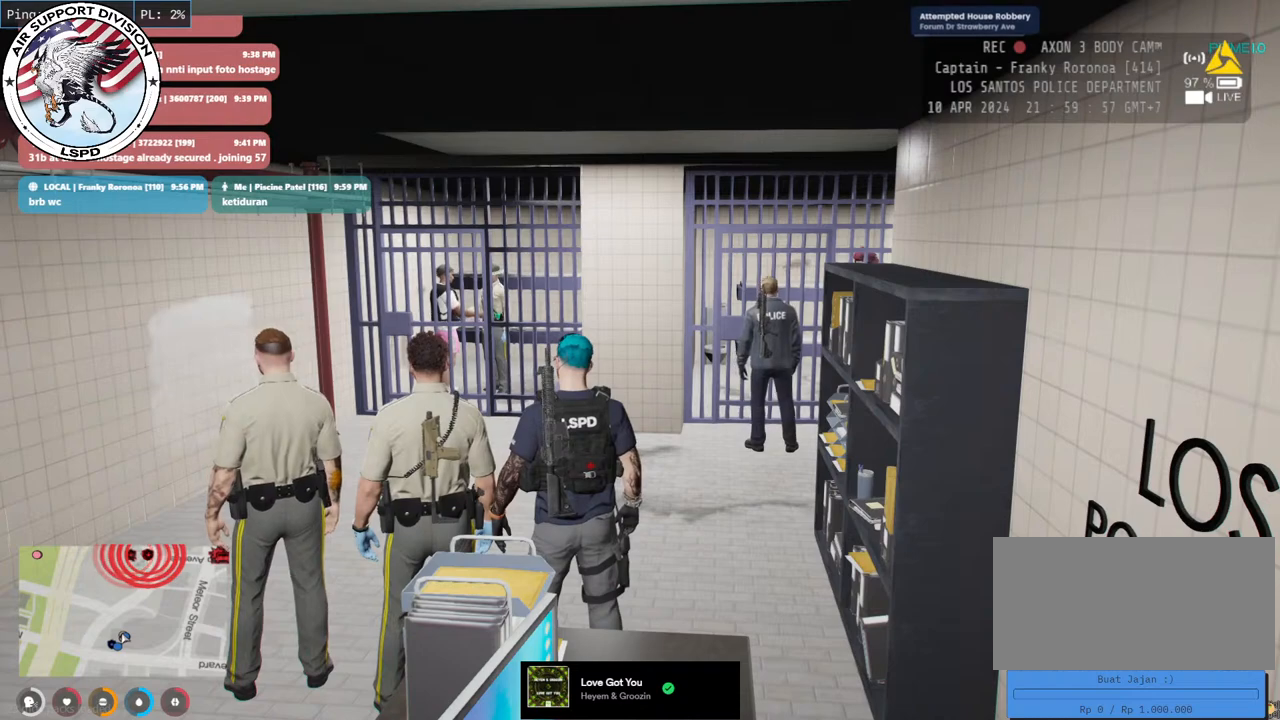
{"keys": [], "mouse": [], "events": [[50, "mouse_left", "down"], [150, "mouse_left", "up"]]}
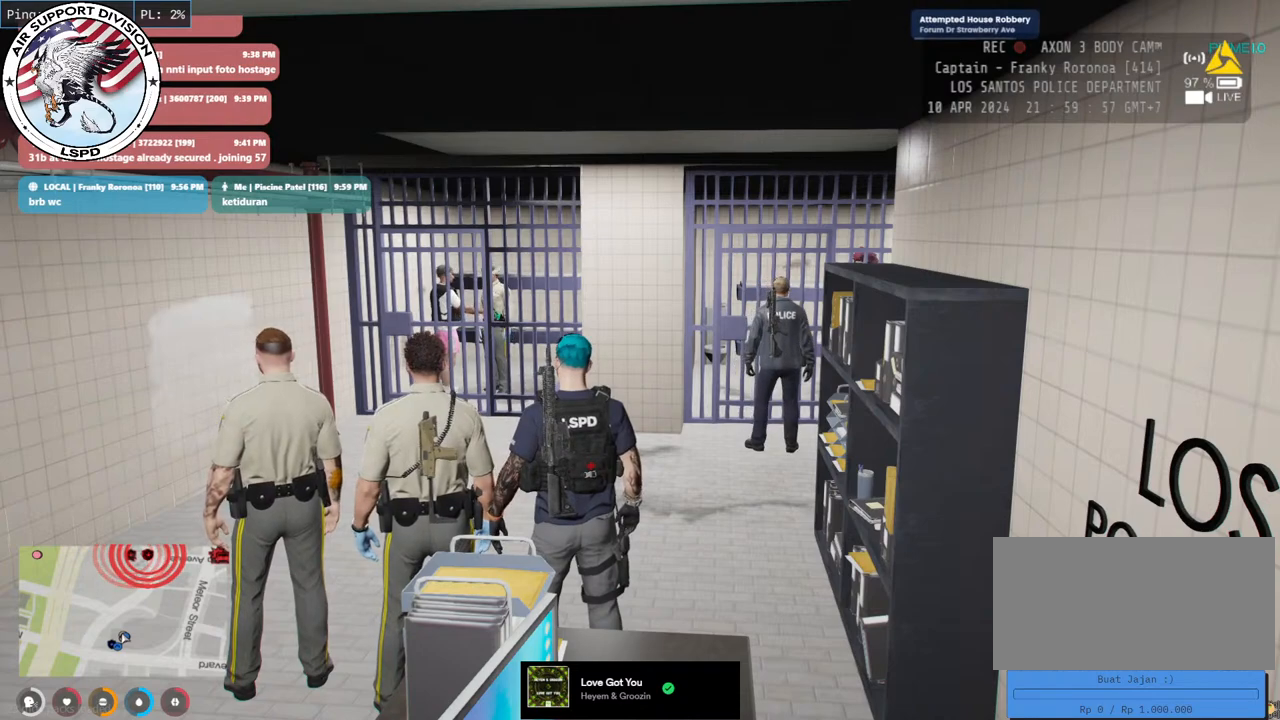
{"keys": [], "mouse": [], "events": []}
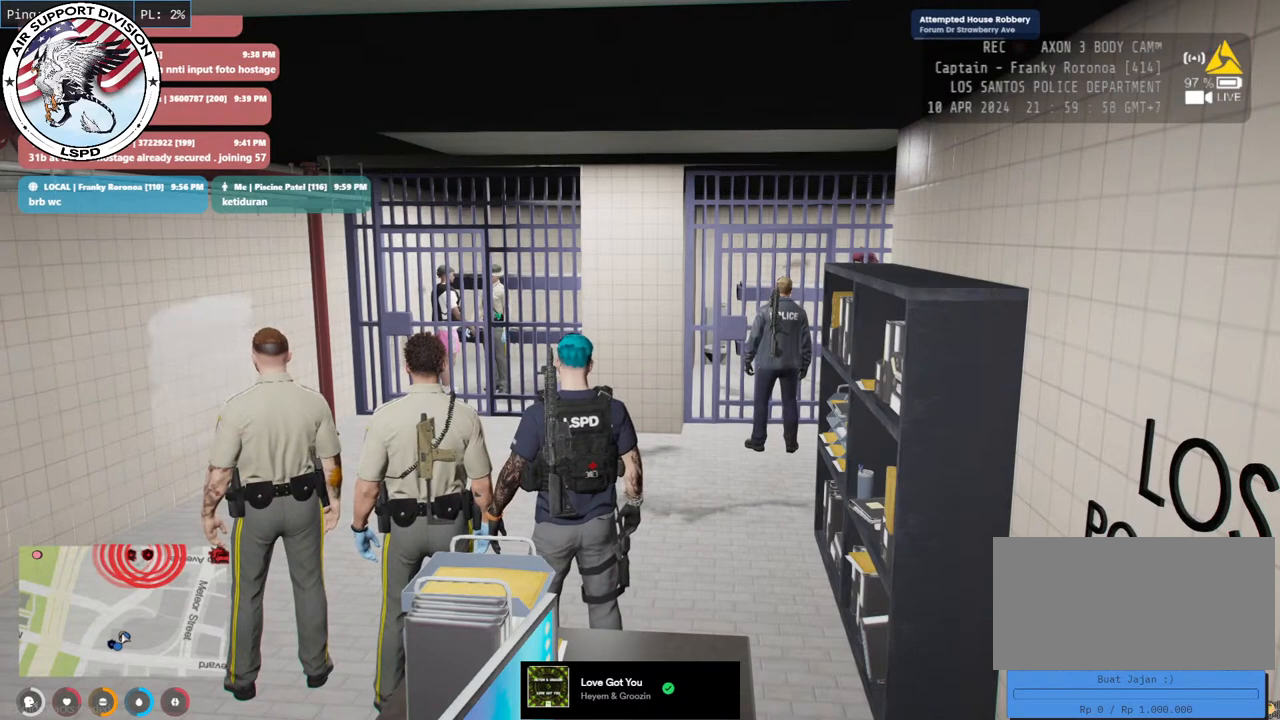
{"keys": [], "mouse": [], "events": []}
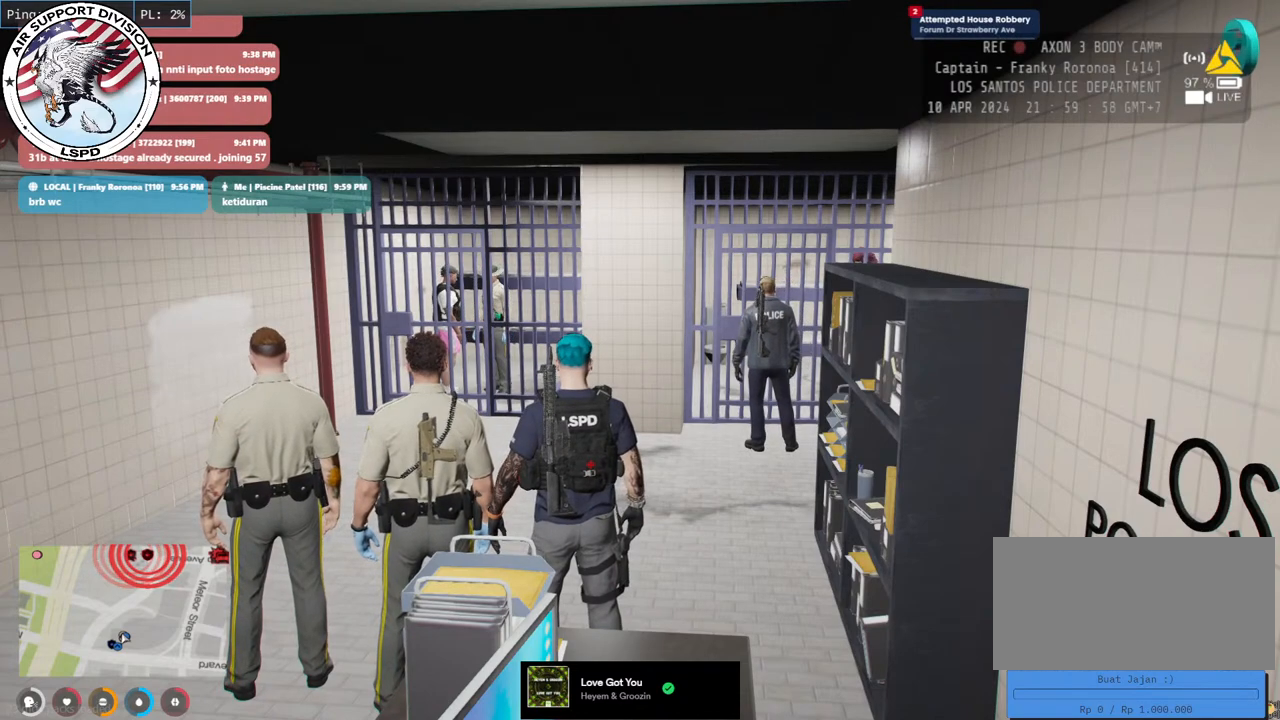
{"keys": [], "mouse": [], "events": [[150, "mouse_left", "down"], [266, "mouse_left", "up"]]}
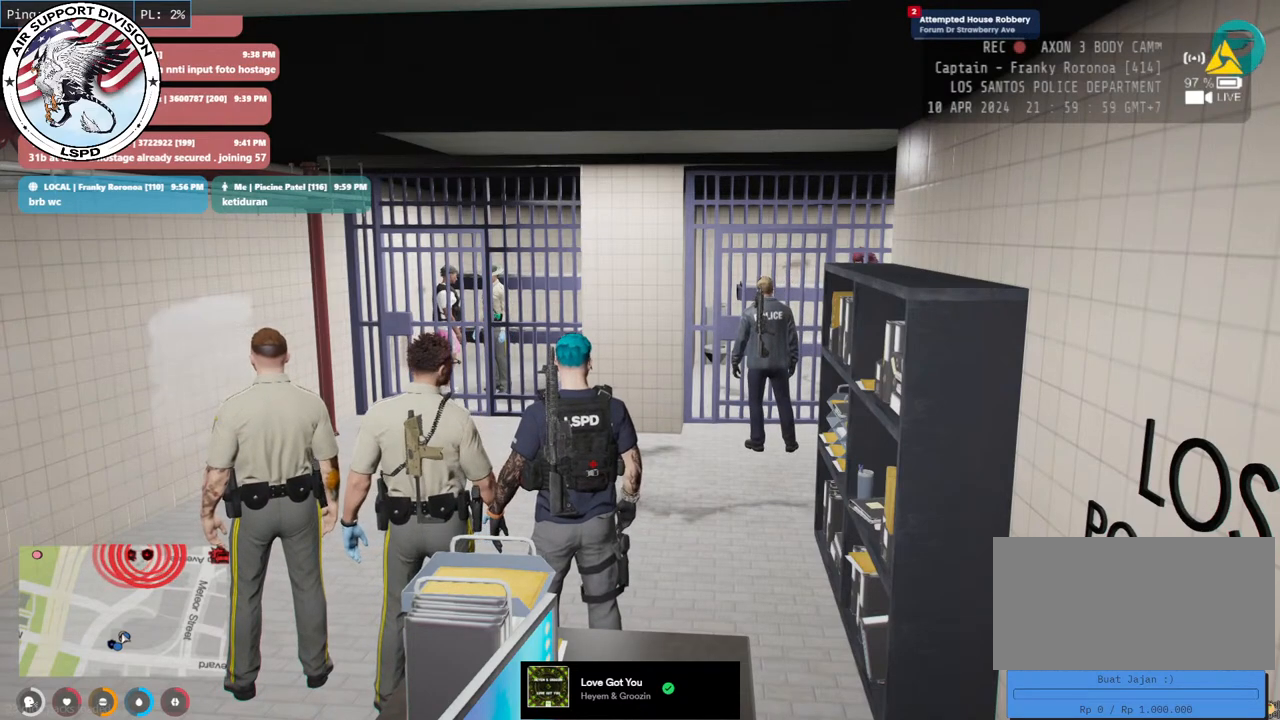
{"keys": [], "mouse": [], "events": []}
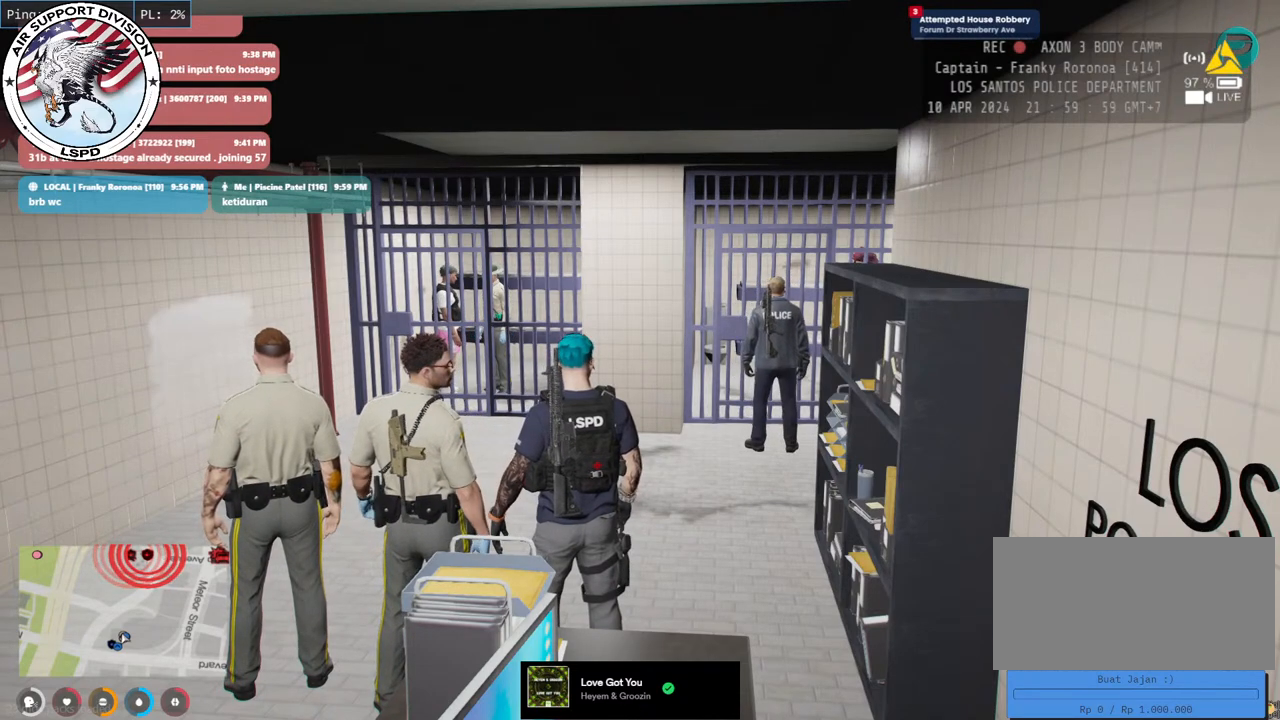
{"keys": [], "mouse": [], "events": []}
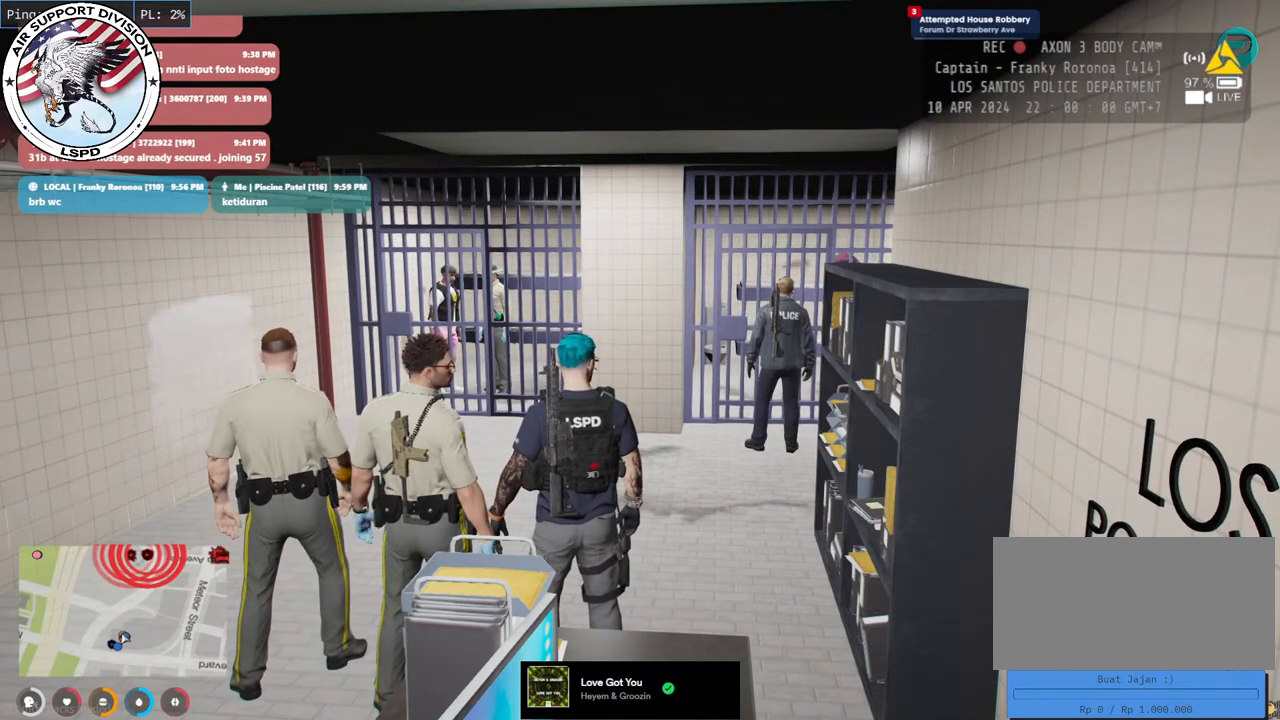
{"keys": [], "mouse": [], "events": [[50, "mouse_left", "down"], [166, "mouse_left", "up"]]}